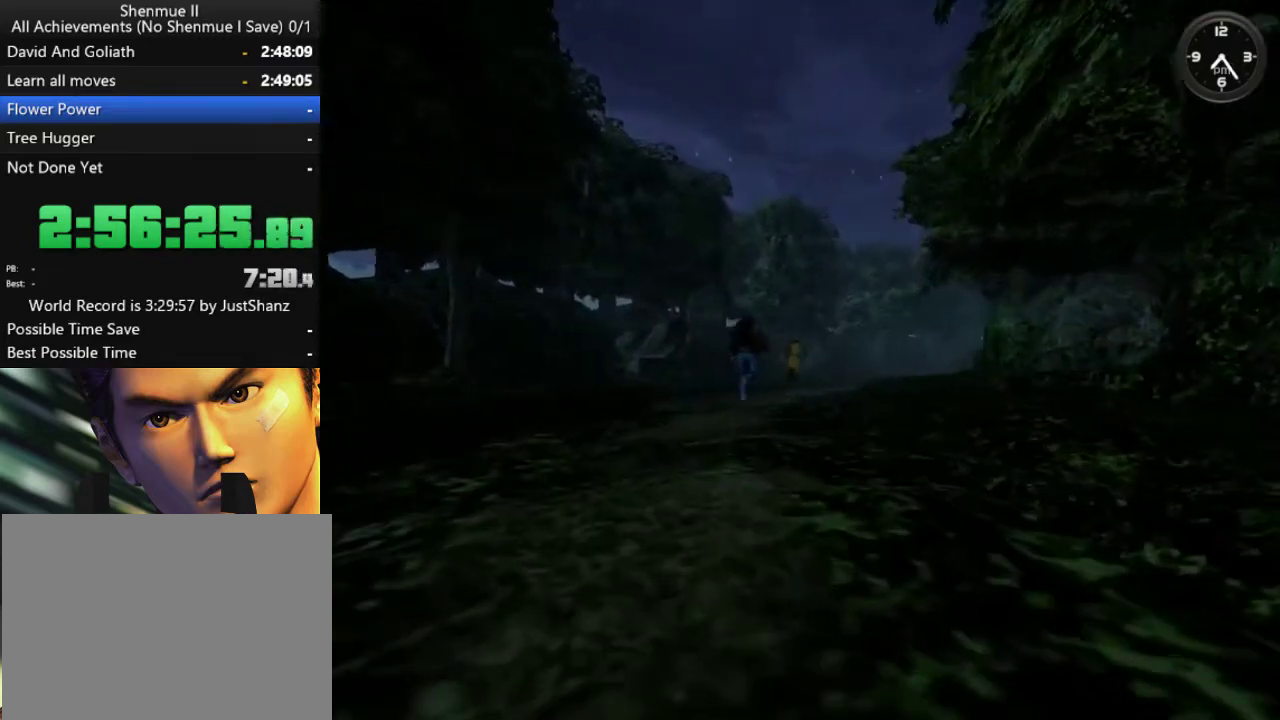
Gameplay with a controller (Xbox layout); each line is a JSON object with the inputs held at the frame after it. "events" lists button and stick changes between this image and that frame as [ms after this image, input, new state], when the widget could be followed in between. Not read: L1 L2 R1 R2.
{"buttons": [], "left_stick": "center", "right_stick": "center", "events": [[67, "B", "down"], [167, "B", "up"], [267, "B", "down"], [333, "B", "up"], [433, "B", "down"], [500, "B", "up"]]}
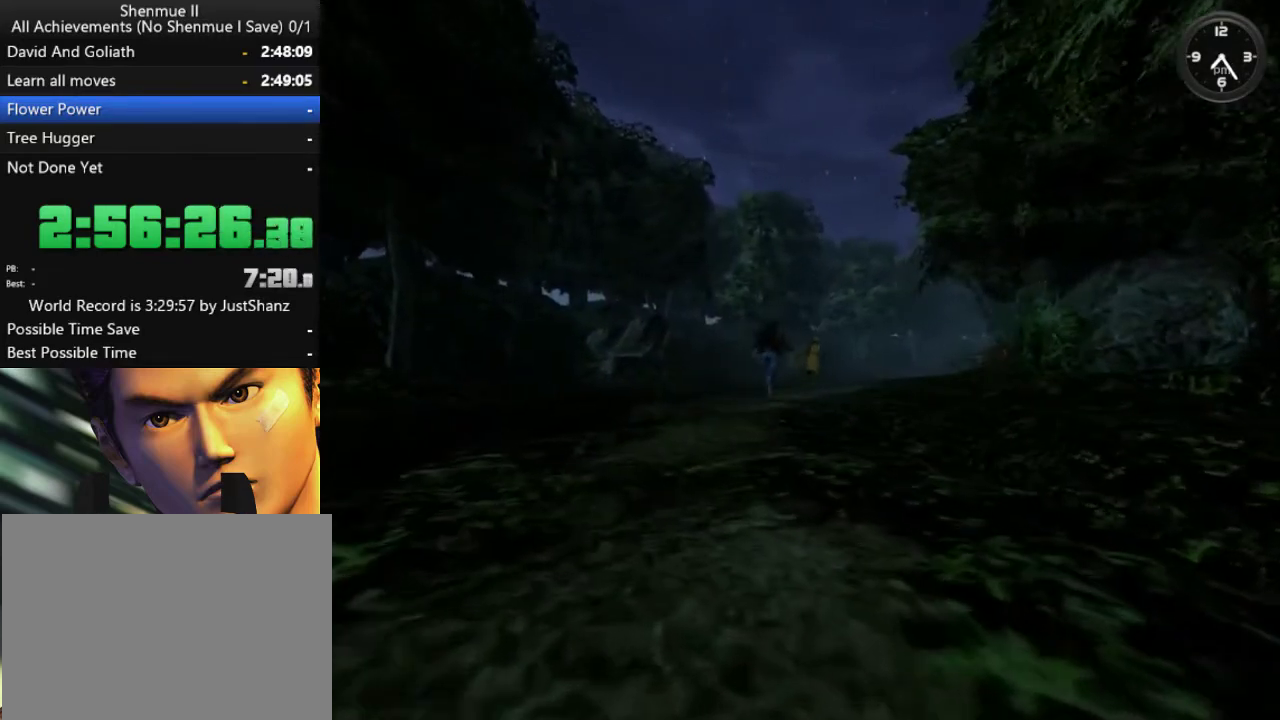
{"buttons": [], "left_stick": "center", "right_stick": "center", "events": [[100, "B", "down"], [167, "B", "up"], [233, "B", "down"], [333, "B", "up"], [433, "B", "down"], [500, "B", "up"]]}
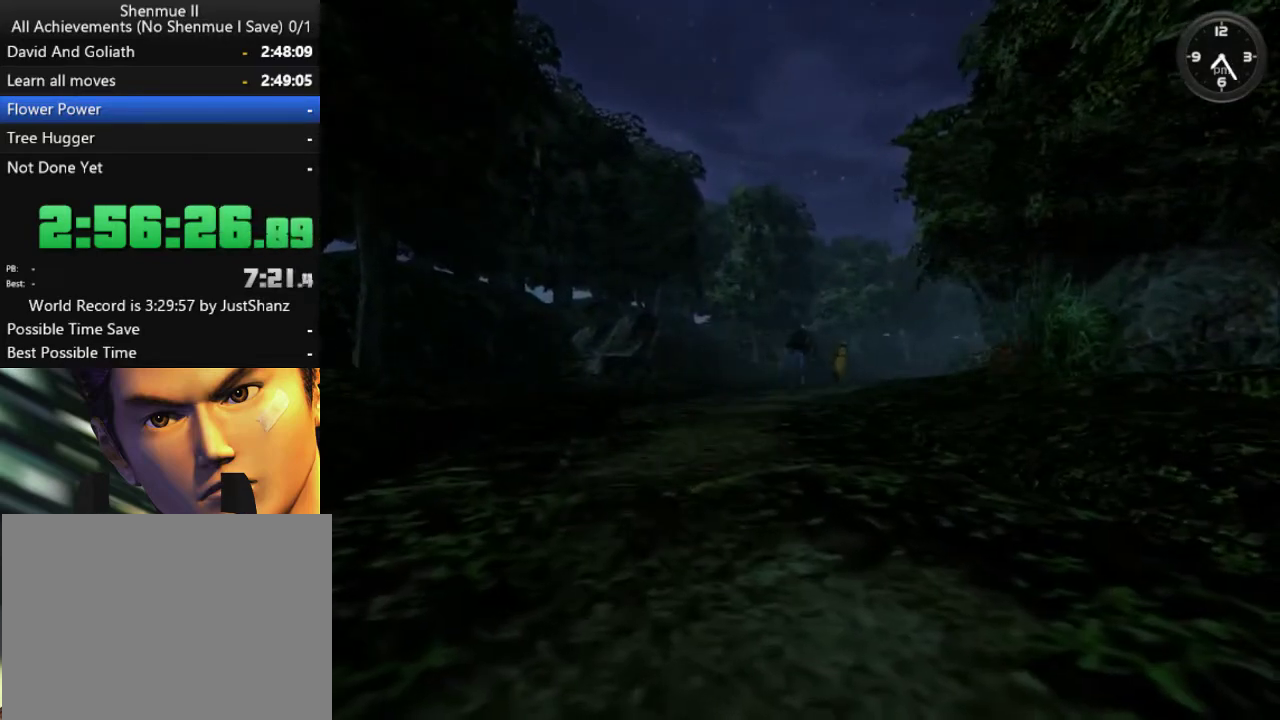
{"buttons": ["B"], "left_stick": "center", "right_stick": "center", "events": [[100, "B", "down"], [167, "B", "up"], [267, "B", "down"], [333, "B", "up"], [433, "B", "down"]]}
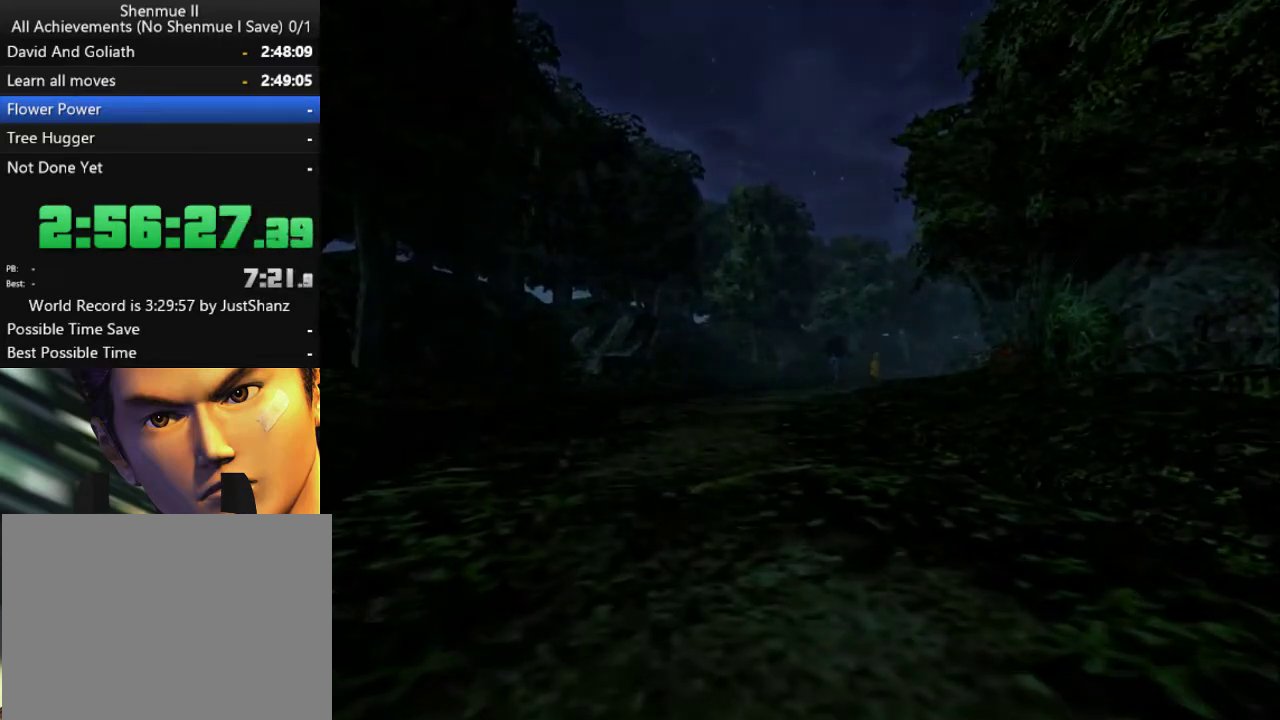
{"buttons": ["B"], "left_stick": "center", "right_stick": "center", "events": [[33, "B", "up"], [133, "B", "down"], [233, "B", "up"], [300, "B", "down"], [400, "B", "up"], [500, "B", "down"]]}
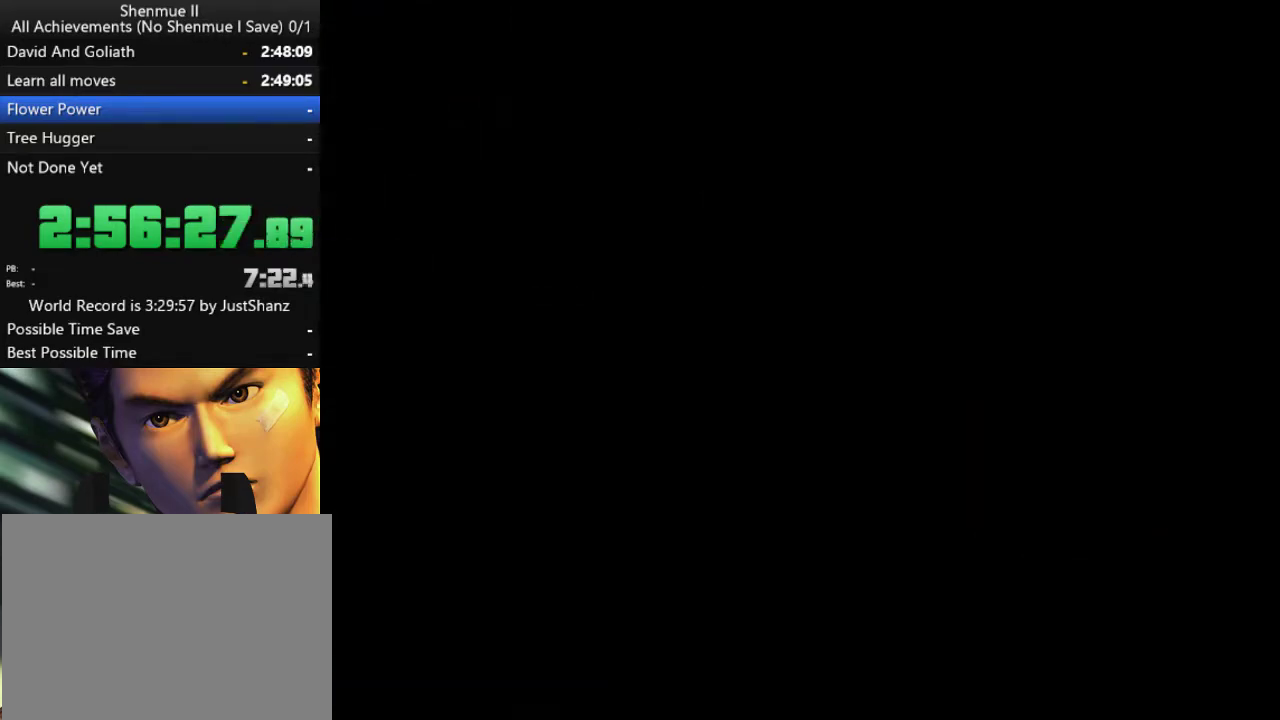
{"buttons": [], "left_stick": "center", "right_stick": "center", "events": [[67, "B", "up"], [167, "B", "down"], [267, "B", "up"], [367, "B", "down"], [467, "B", "up"]]}
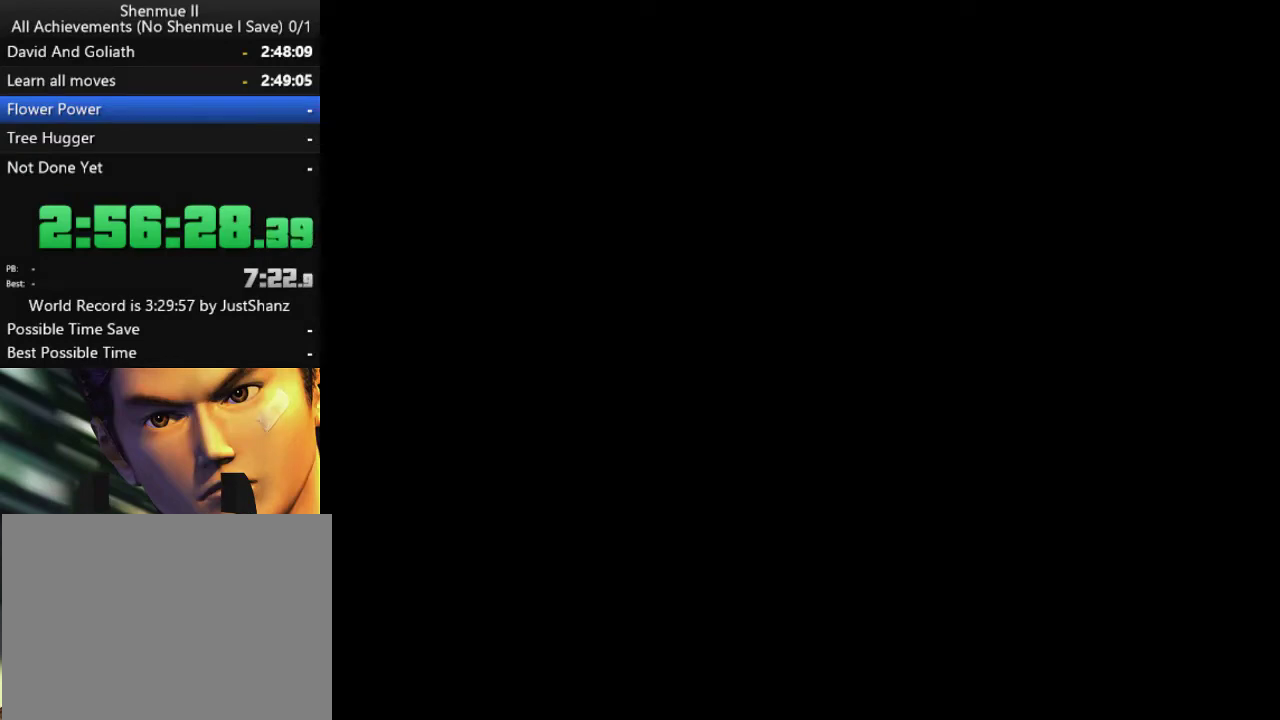
{"buttons": ["B"], "left_stick": "center", "right_stick": "center", "events": [[33, "B", "down"], [133, "B", "up"], [233, "B", "down"], [333, "B", "up"], [433, "B", "down"]]}
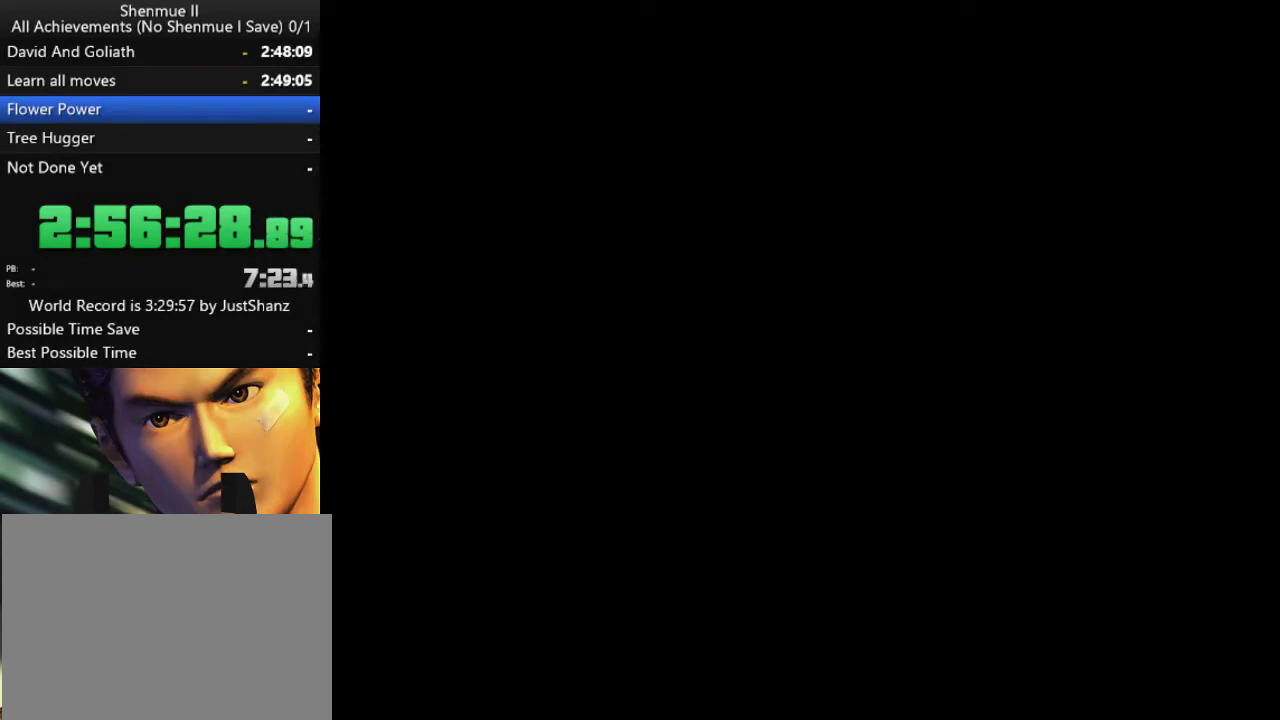
{"buttons": ["B"], "left_stick": "center", "right_stick": "center", "events": [[33, "B", "up"], [100, "B", "down"], [167, "B", "up"], [300, "B", "down"], [367, "B", "up"], [467, "B", "down"]]}
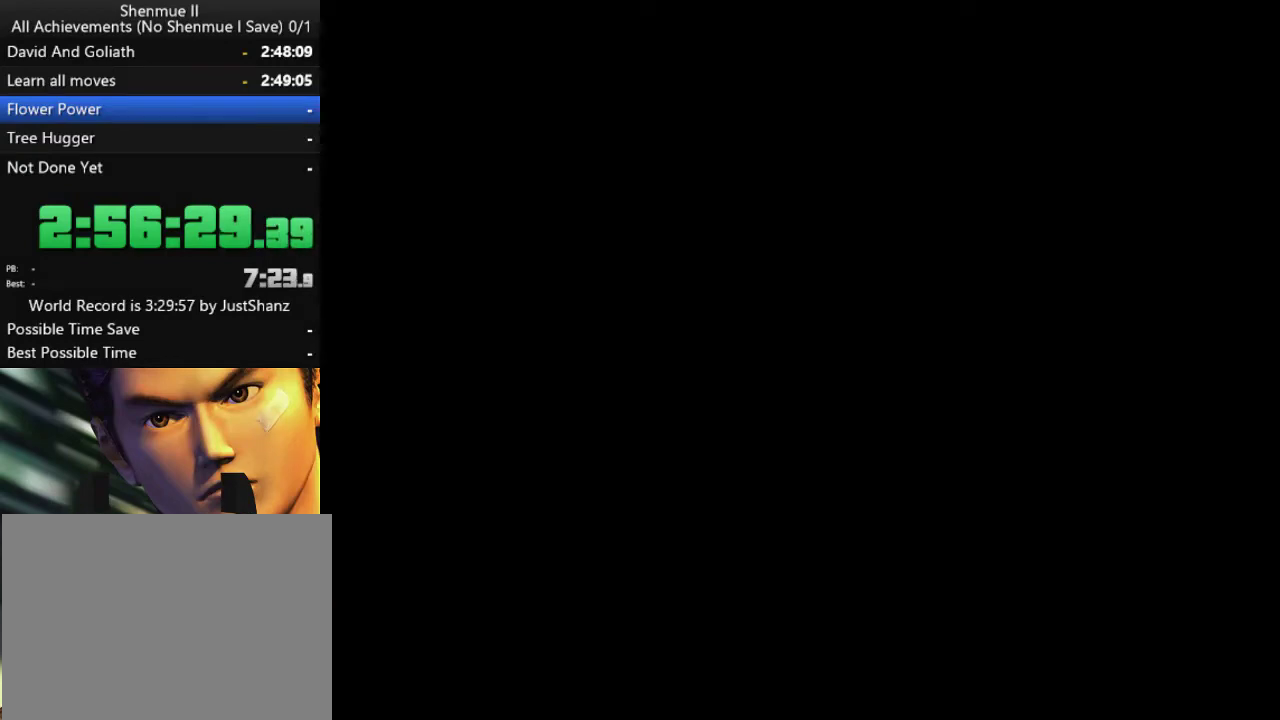
{"buttons": [], "left_stick": "center", "right_stick": "center", "events": [[67, "B", "up"], [167, "B", "down"], [233, "B", "up"], [300, "B", "down"], [433, "B", "up"]]}
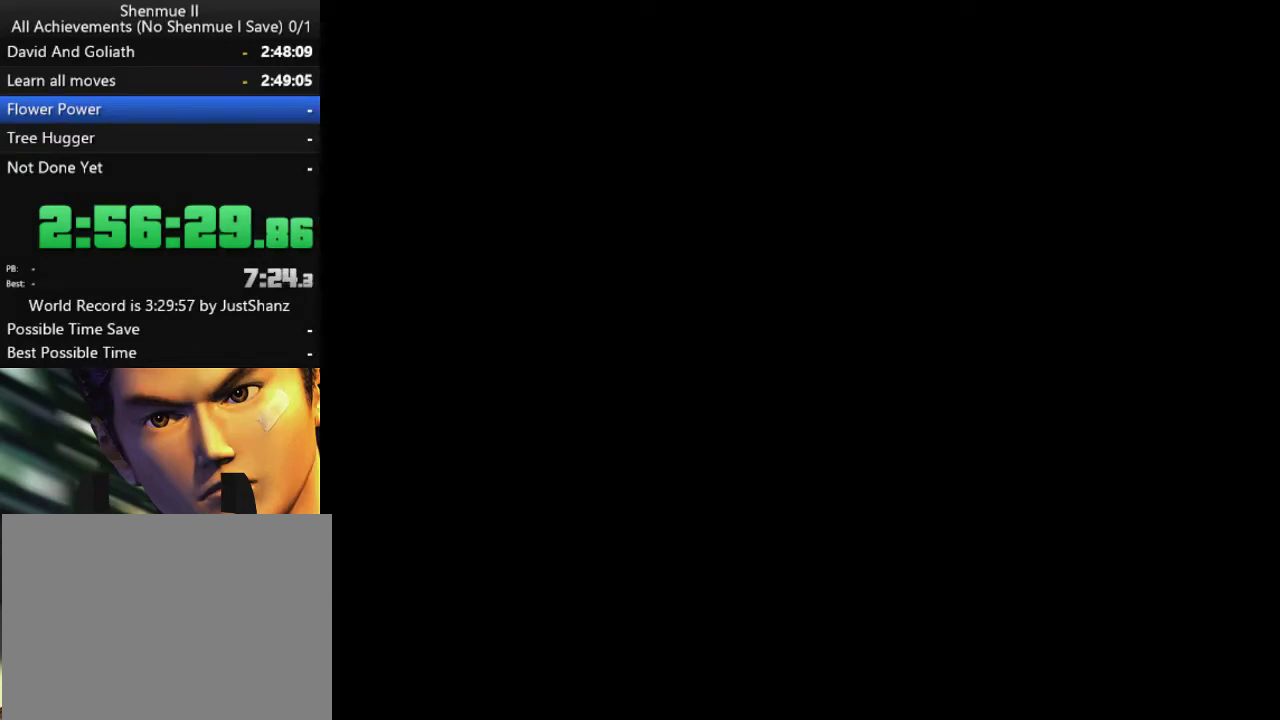
{"buttons": [], "left_stick": "center", "right_stick": "center", "events": [[167, "B", "down"], [267, "B", "up"], [367, "B", "down"], [433, "B", "up"]]}
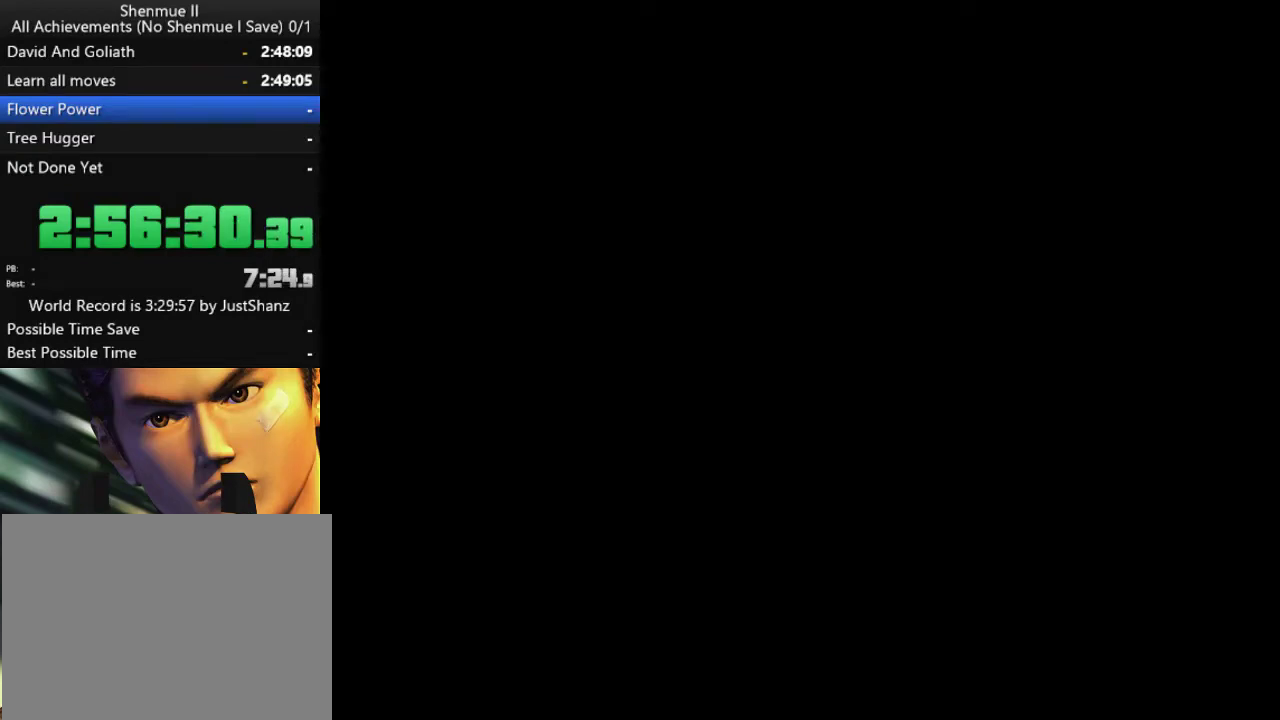
{"buttons": [], "left_stick": "center", "right_stick": "center", "events": [[33, "B", "down"], [133, "B", "up"], [233, "B", "down"], [300, "B", "up"], [400, "B", "down"], [500, "B", "up"]]}
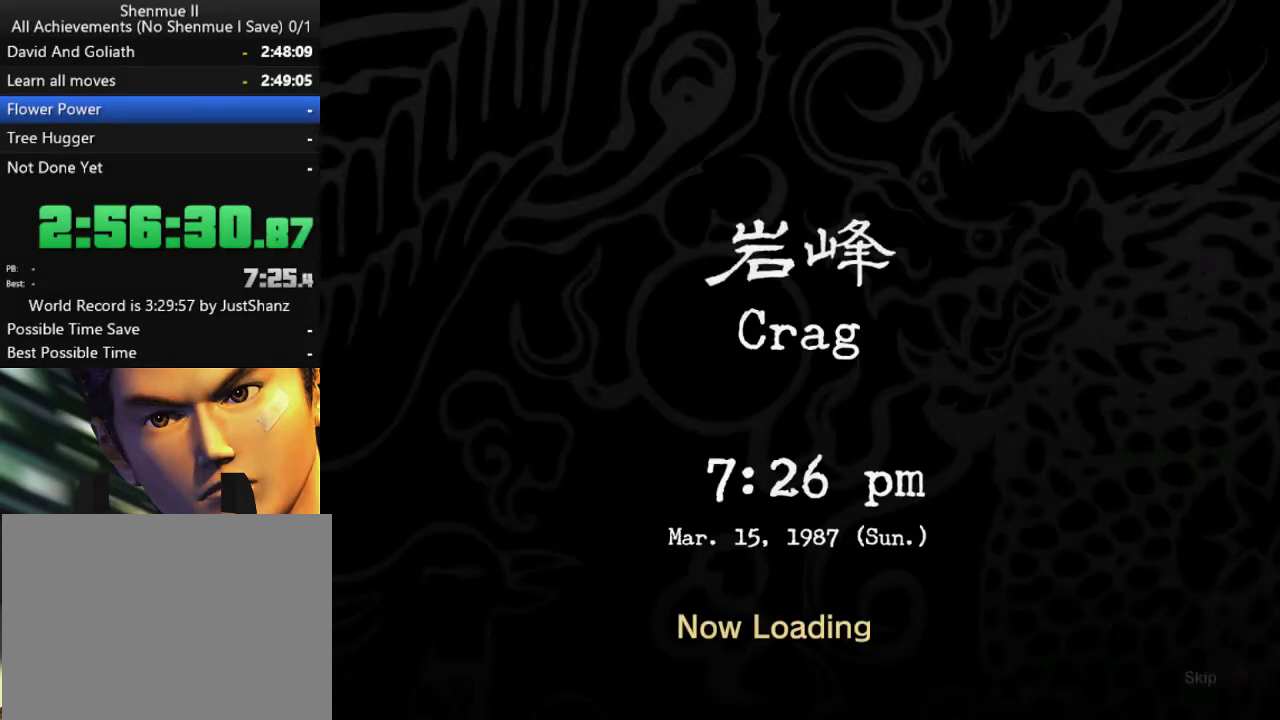
{"buttons": ["B"], "left_stick": "center", "right_stick": "center", "events": [[100, "B", "down"], [167, "B", "up"], [267, "B", "down"], [333, "B", "up"], [433, "B", "down"]]}
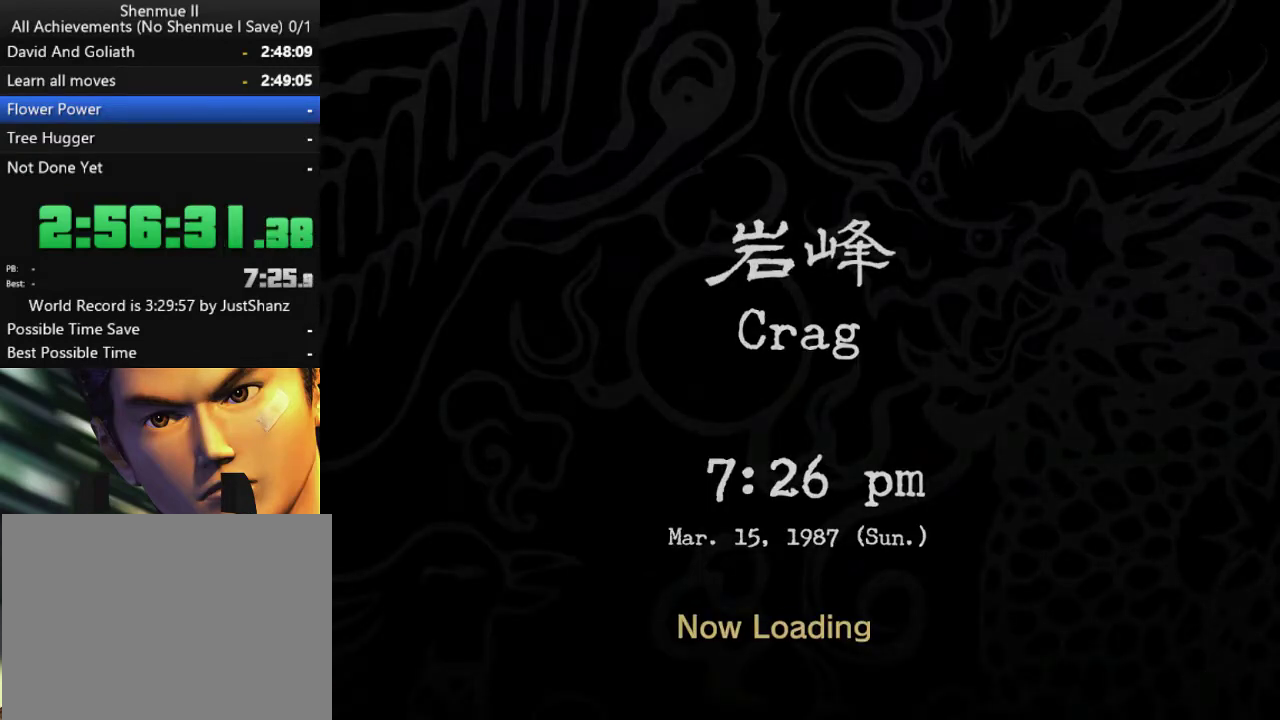
{"buttons": [], "left_stick": "center", "right_stick": "center", "events": [[33, "B", "up"], [100, "B", "down"], [200, "B", "up"], [300, "B", "down"], [367, "B", "up"], [433, "B", "down"], [500, "B", "up"]]}
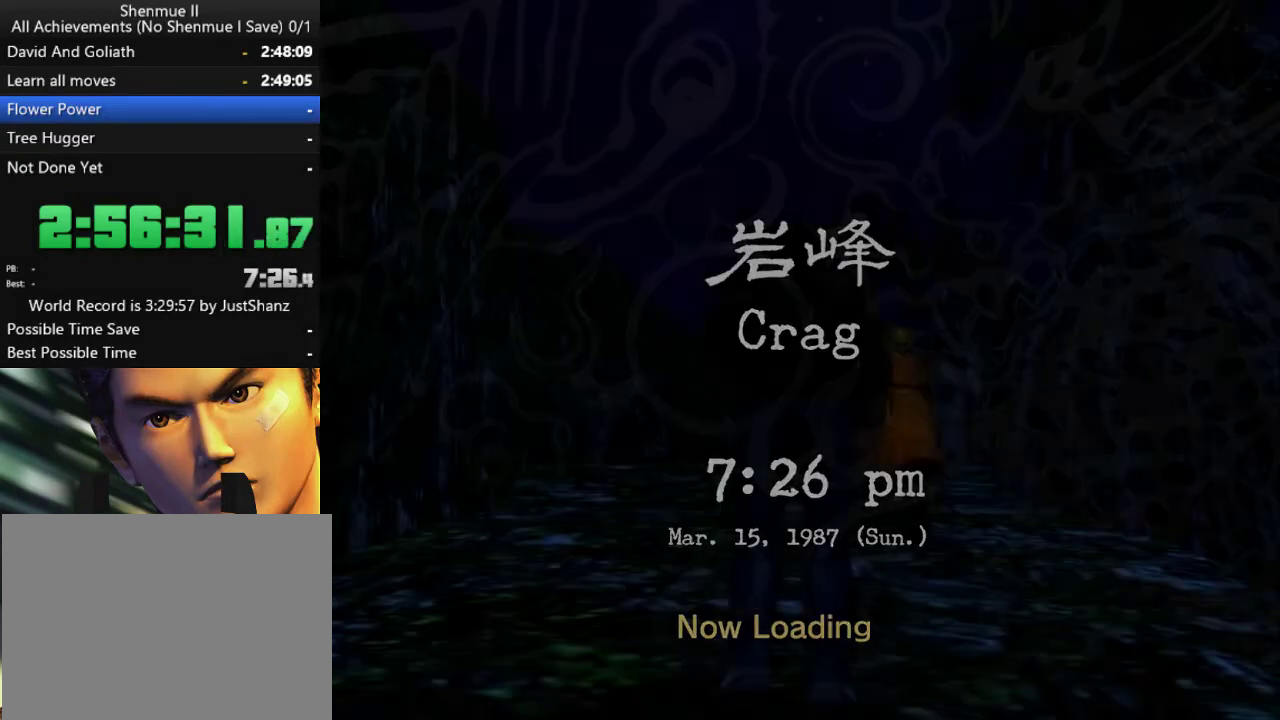
{"buttons": [], "left_stick": "center", "right_stick": "center", "events": []}
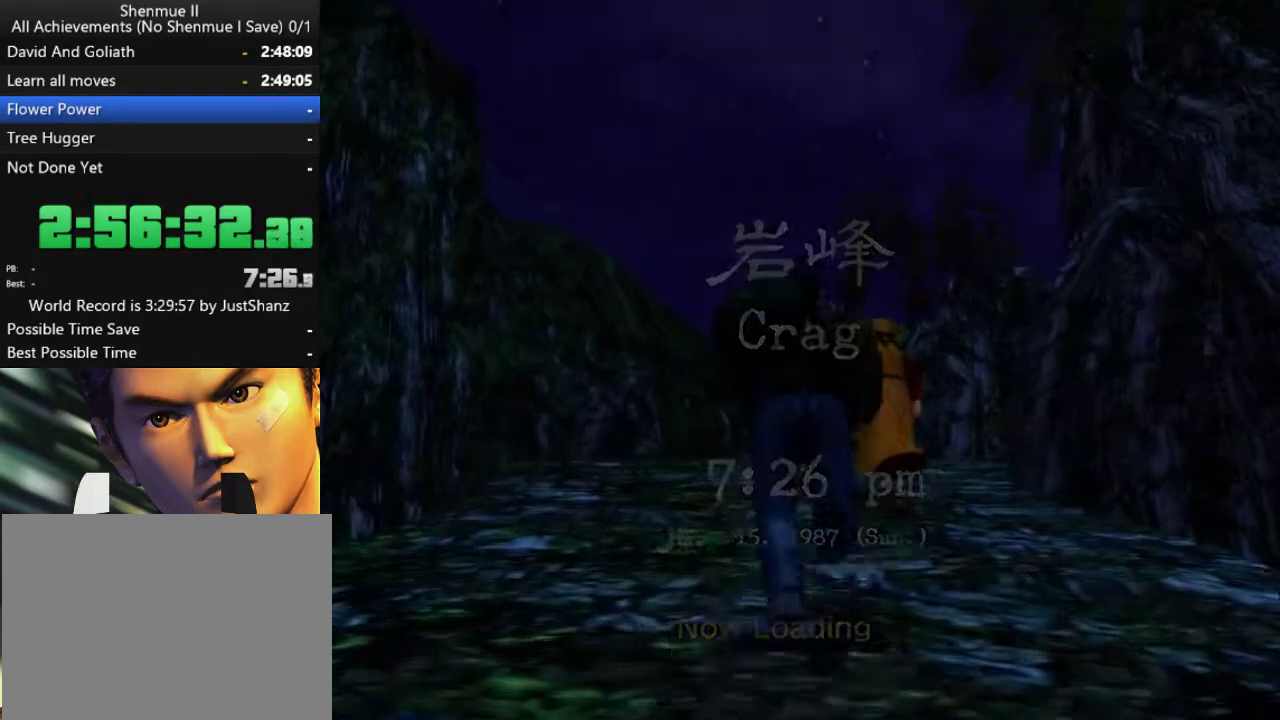
{"buttons": ["B"], "left_stick": "center", "right_stick": "center", "events": [[433, "B", "down"]]}
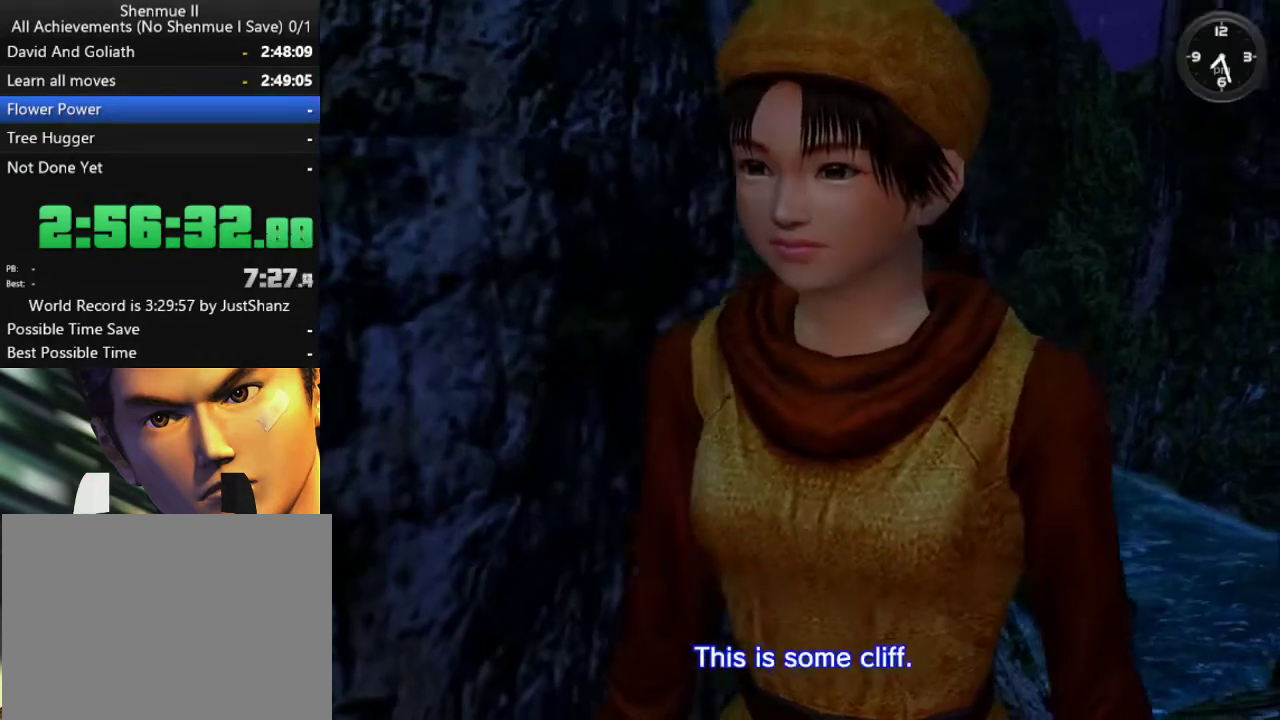
{"buttons": [], "left_stick": "center", "right_stick": "center", "events": [[33, "B", "up"], [133, "B", "down"], [333, "B", "up"]]}
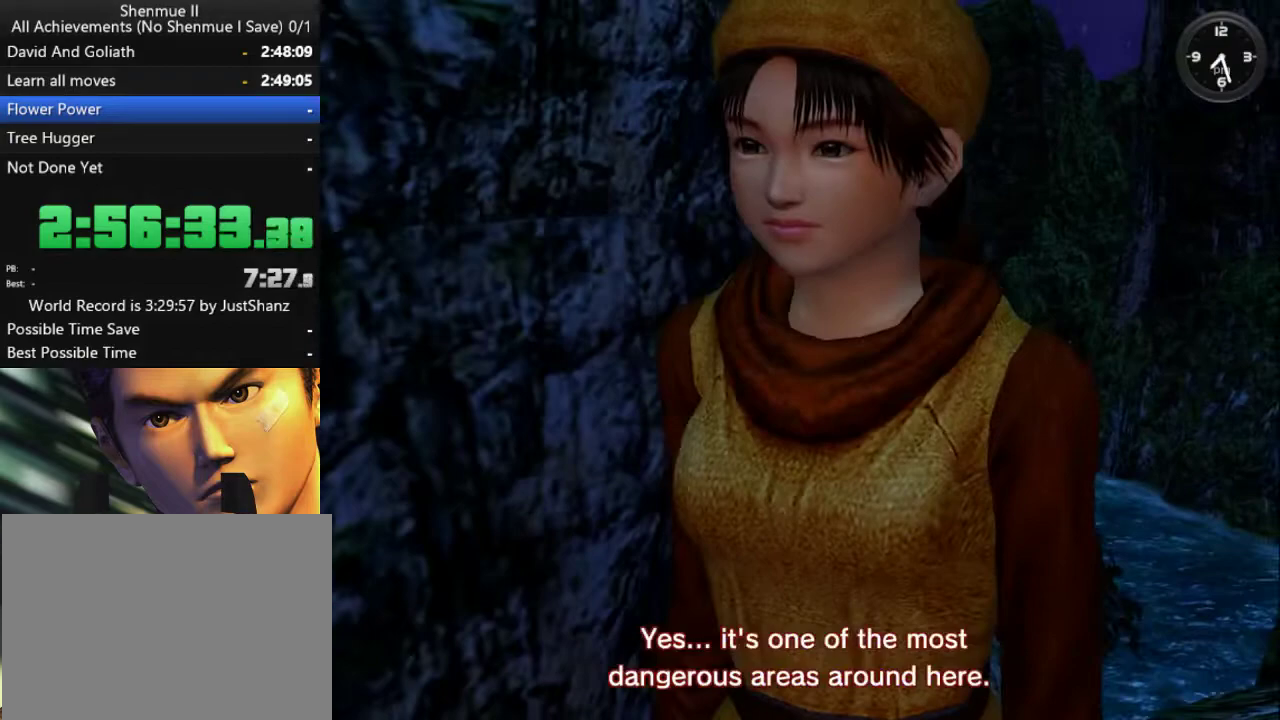
{"buttons": ["B"], "left_stick": "center", "right_stick": "center", "events": [[33, "B", "down"], [100, "B", "up"], [167, "B", "down"]]}
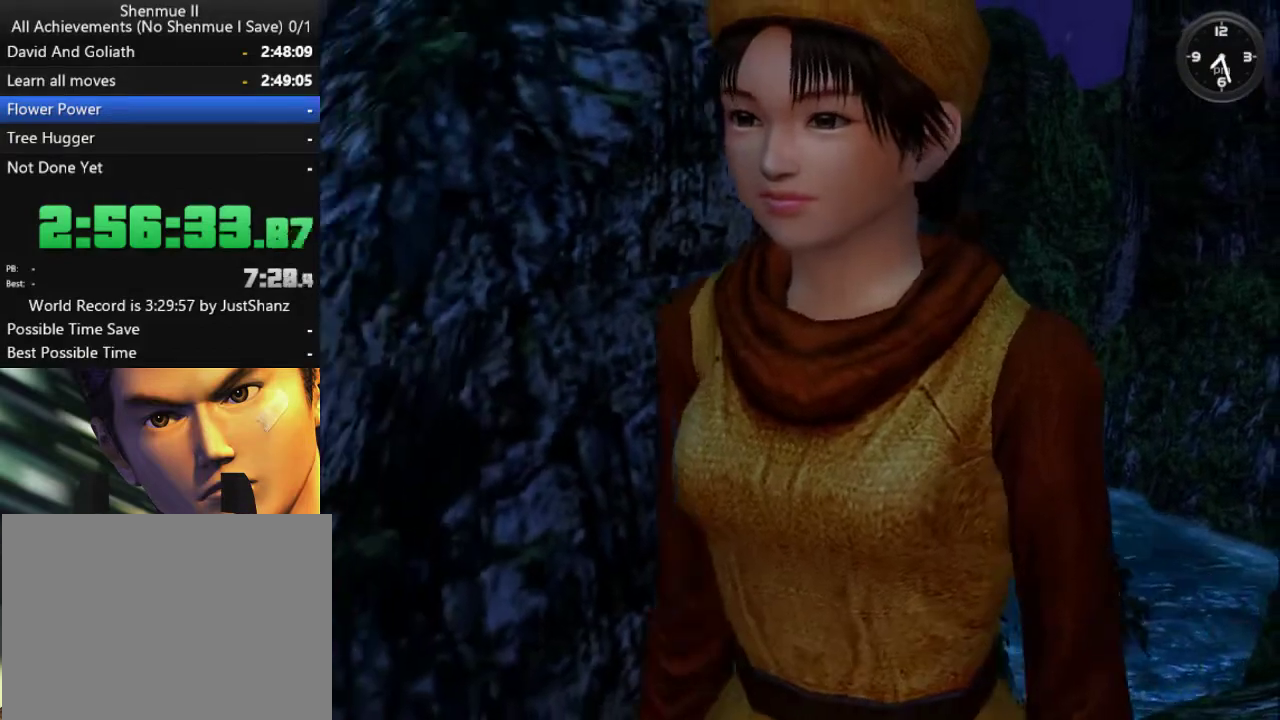
{"buttons": ["B"], "left_stick": "center", "right_stick": "center", "events": [[33, "B", "up"], [100, "B", "down"], [133, "B", "up"], [167, "B", "down"], [233, "B", "up"], [300, "B", "down"], [333, "B", "up"], [367, "B", "down"], [400, "B", "up"], [500, "B", "down"]]}
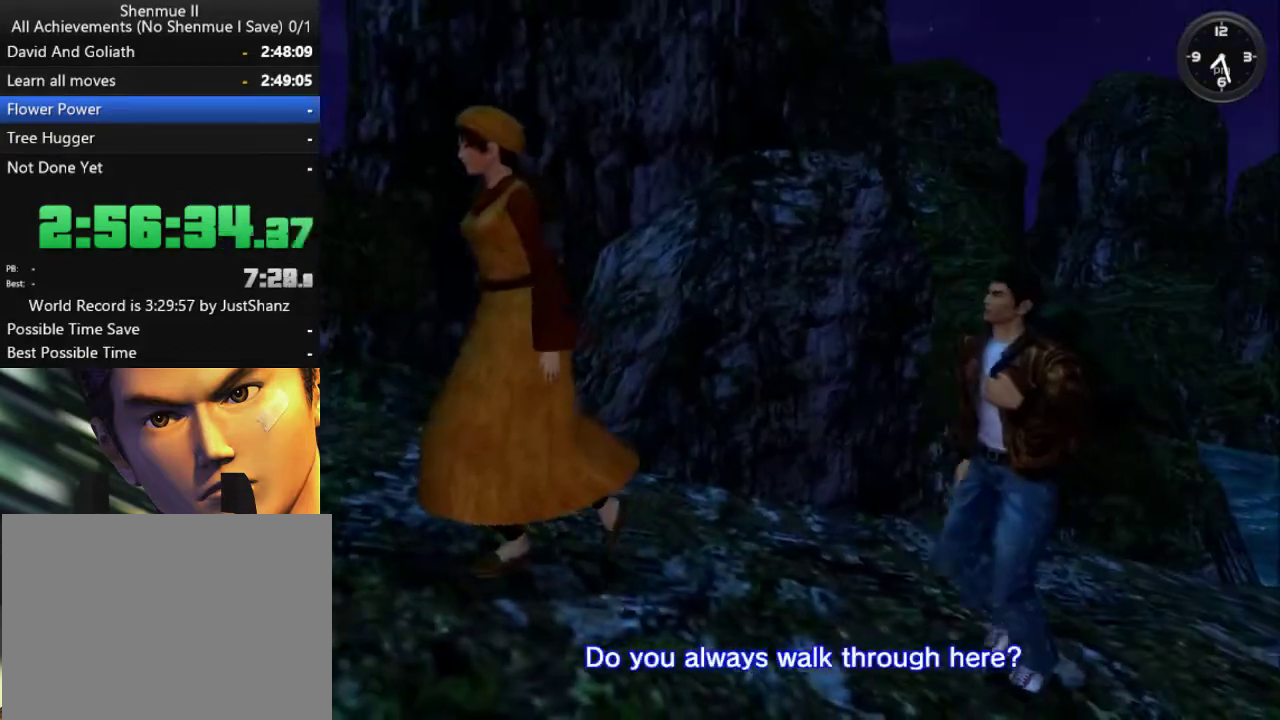
{"buttons": ["B"], "left_stick": "center", "right_stick": "center", "events": [[33, "B", "up"], [100, "B", "down"], [133, "B", "up"], [200, "B", "down"], [233, "B", "up"], [300, "B", "down"], [333, "B", "up"], [400, "B", "down"], [433, "B", "up"], [500, "B", "down"]]}
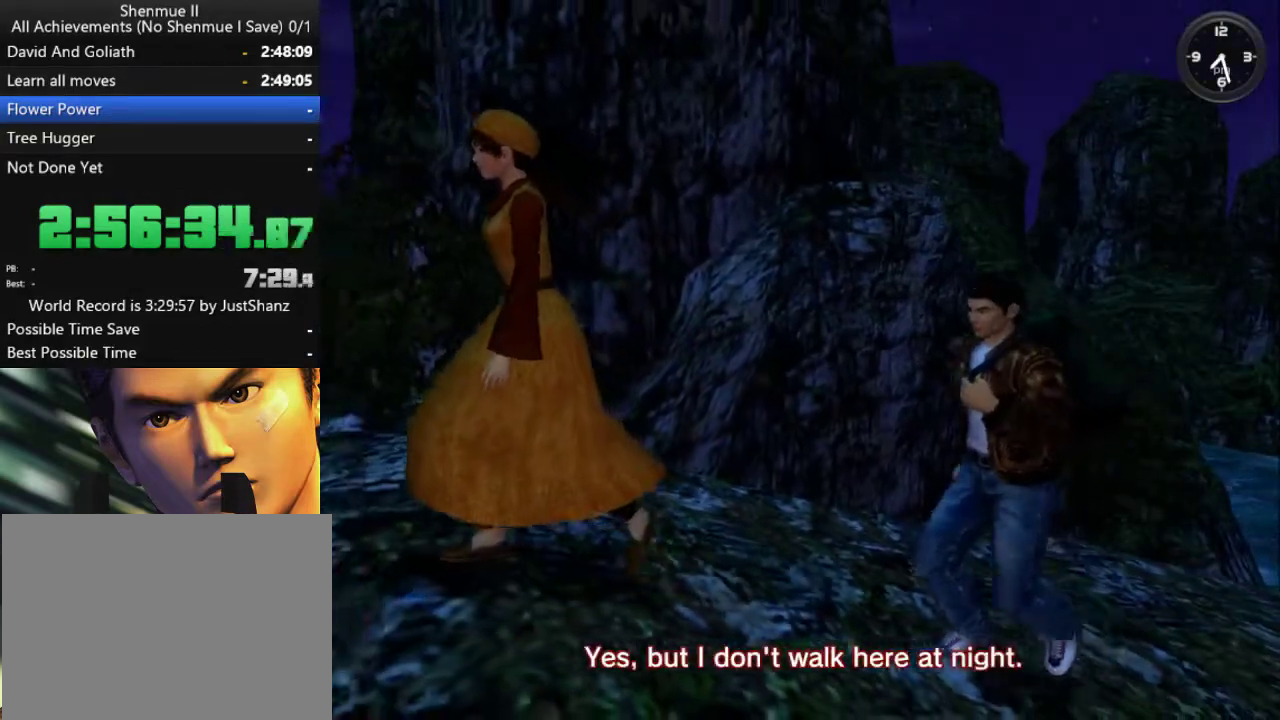
{"buttons": [], "left_stick": "center", "right_stick": "center", "events": [[67, "B", "up"], [433, "B", "down"], [500, "B", "up"]]}
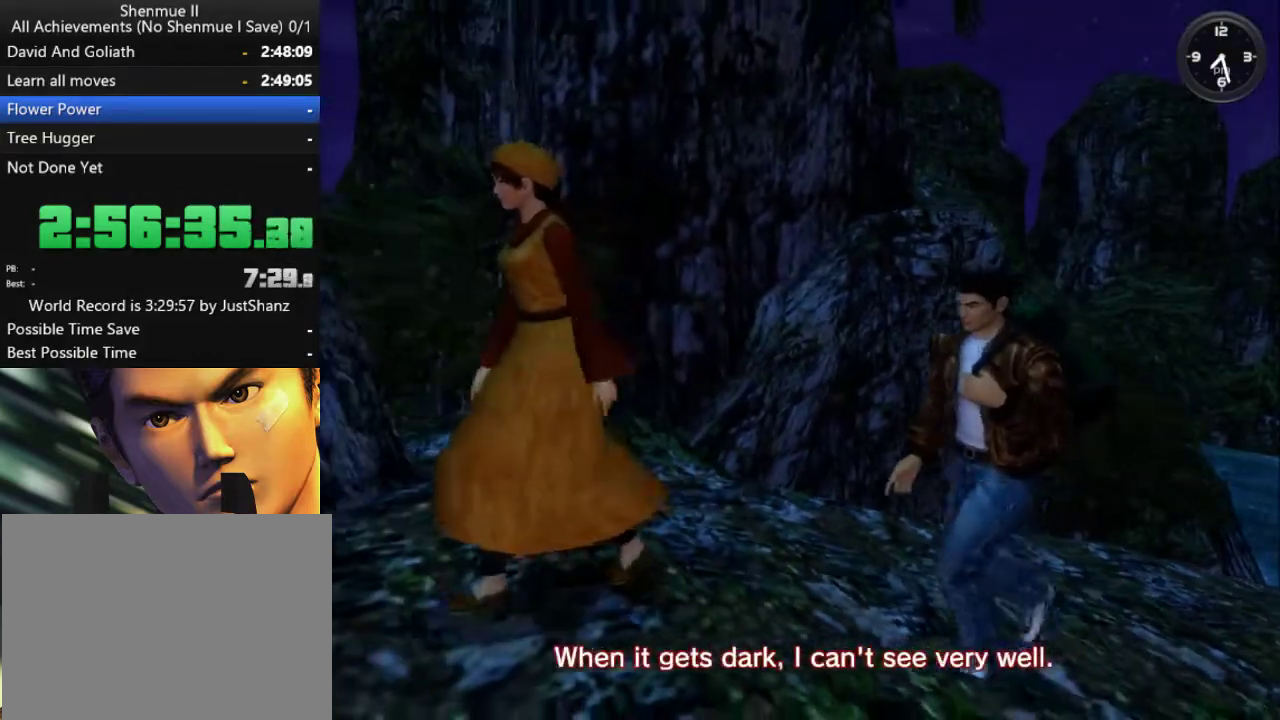
{"buttons": ["B"], "left_stick": "center", "right_stick": "center", "events": [[67, "B", "down"], [100, "B", "up"], [167, "B", "down"], [200, "B", "up"], [267, "B", "down"], [300, "B", "up"], [367, "B", "down"], [433, "B", "up"], [500, "B", "down"]]}